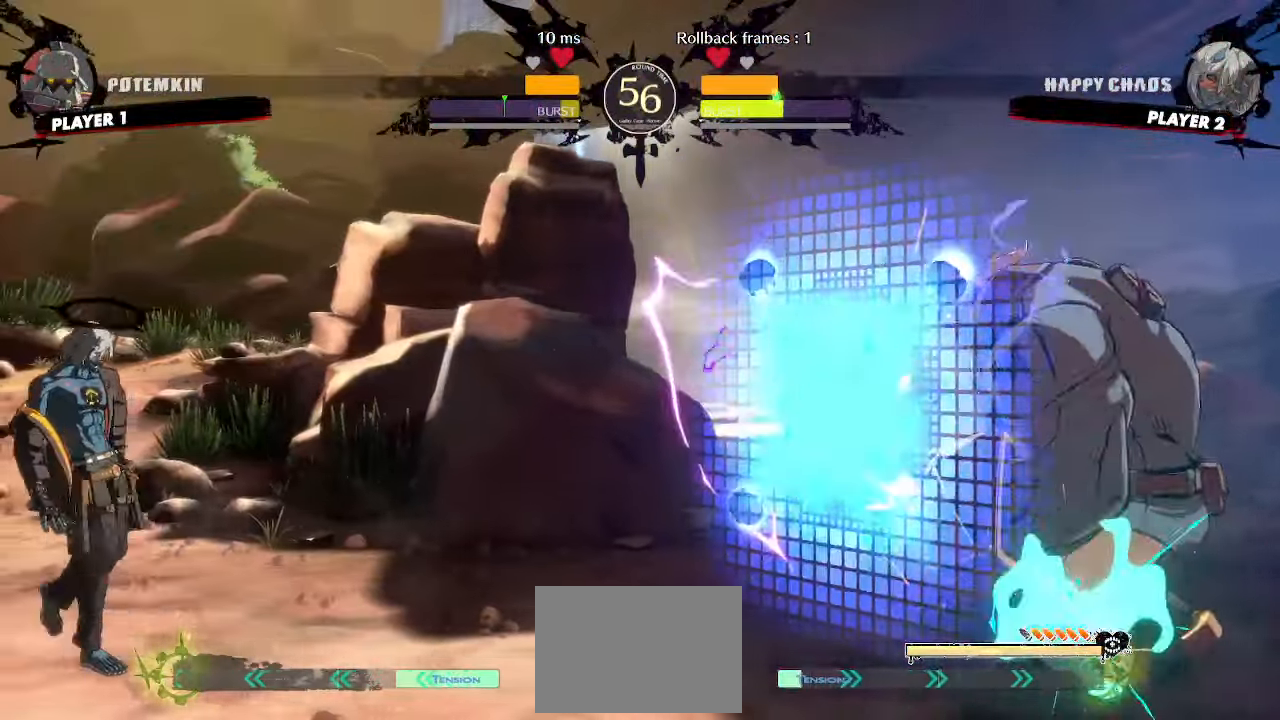
Gameplay with a controller (arcade stick); each line is a JSON object with the inputs held at the frame after it (dt_ms = milliseconds from this image to that frame). "events" lists button and stick changes between this image and that frame as [ms after this image, input, new state], when the widget could be followed in between. Not read: L3 R3 other_buttons.
{"dt_ms": 500, "buttons": ["DPAD_DOWN", "DPAD_LEFT"]}
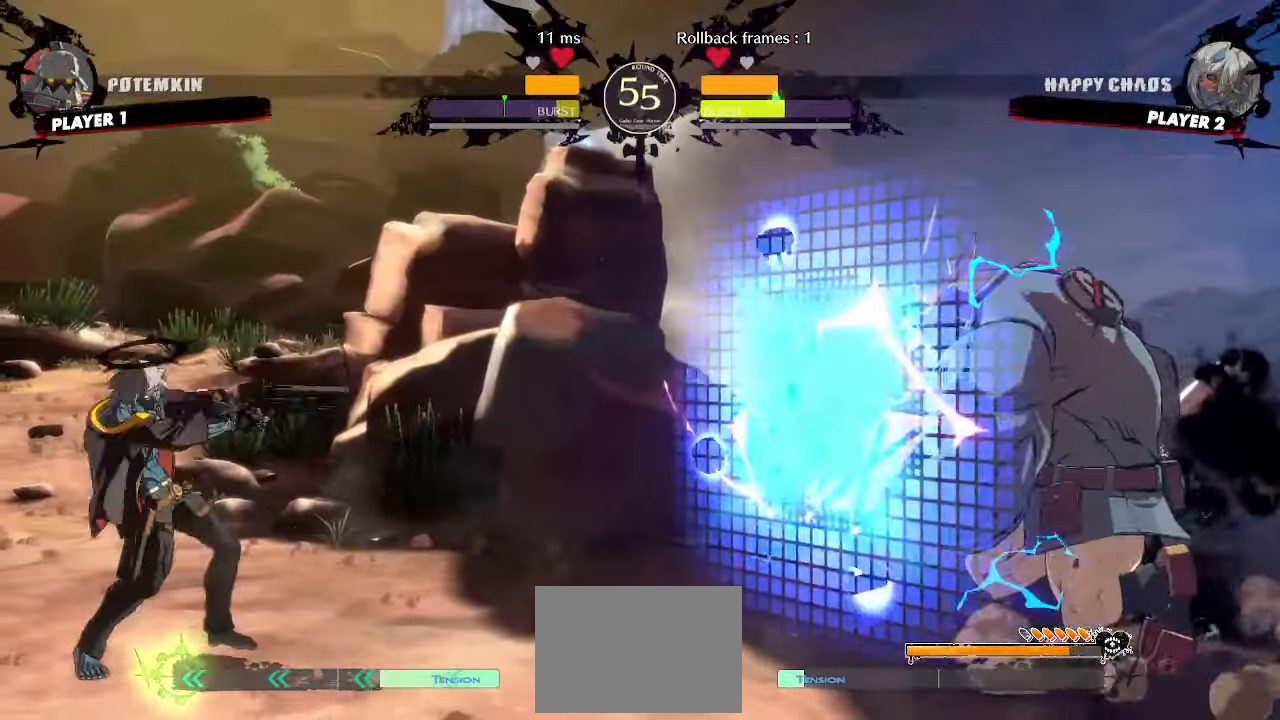
{"dt_ms": 500, "buttons": ["DPAD_LEFT"], "events": [[17, "DPAD_DOWN", "up"], [67, "DPAD_LEFT", "up"], [317, "DPAD_LEFT", "down"]]}
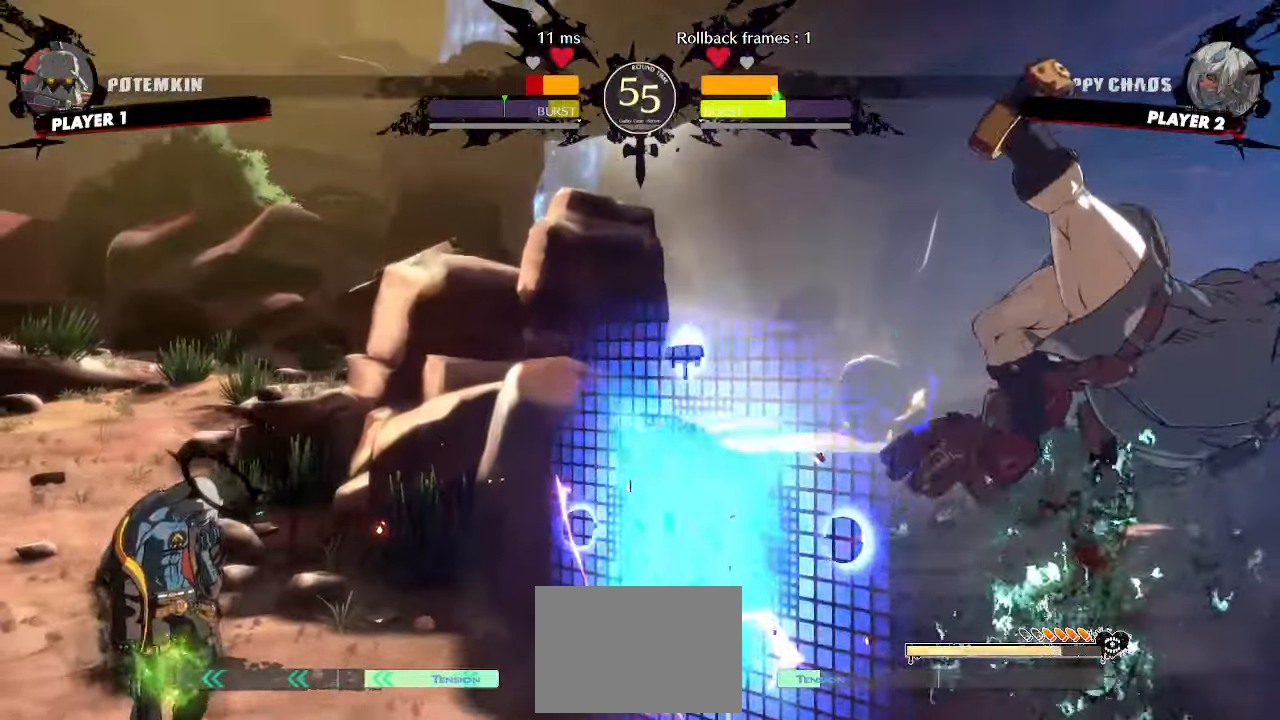
{"dt_ms": 500, "buttons": ["DPAD_UP", "DPAD_LEFT"]}
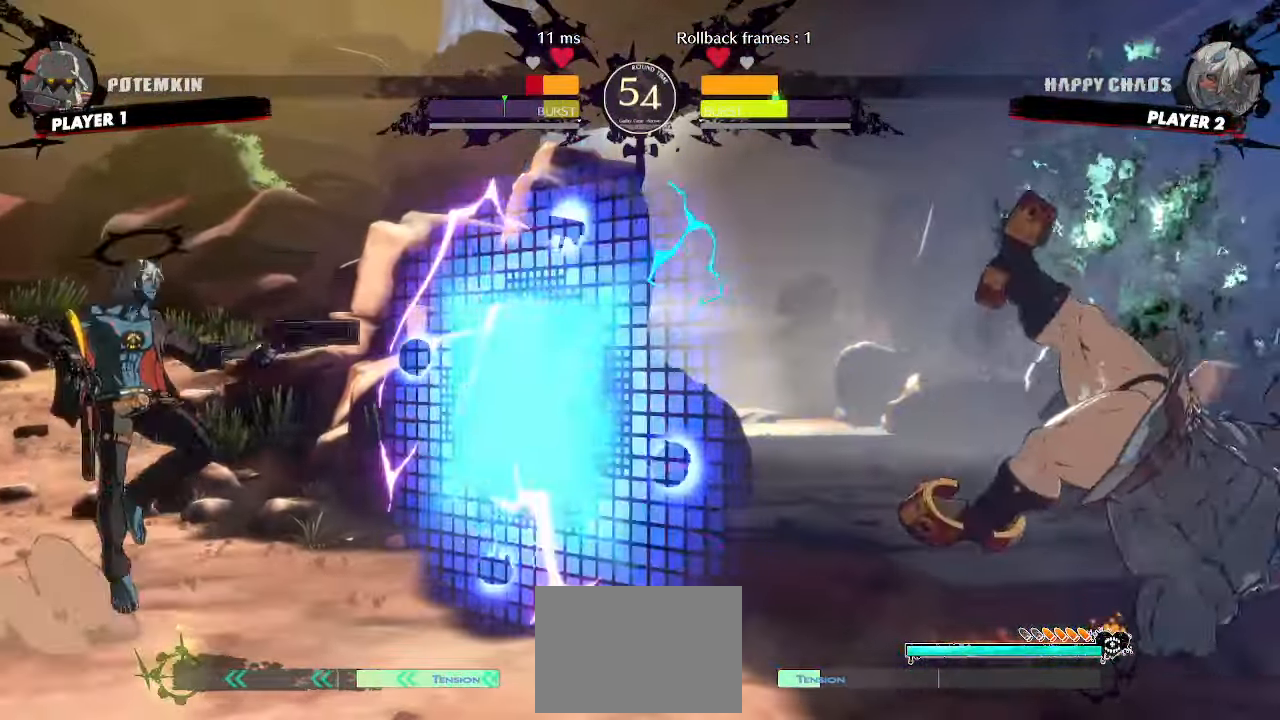
{"dt_ms": 1000, "buttons": []}